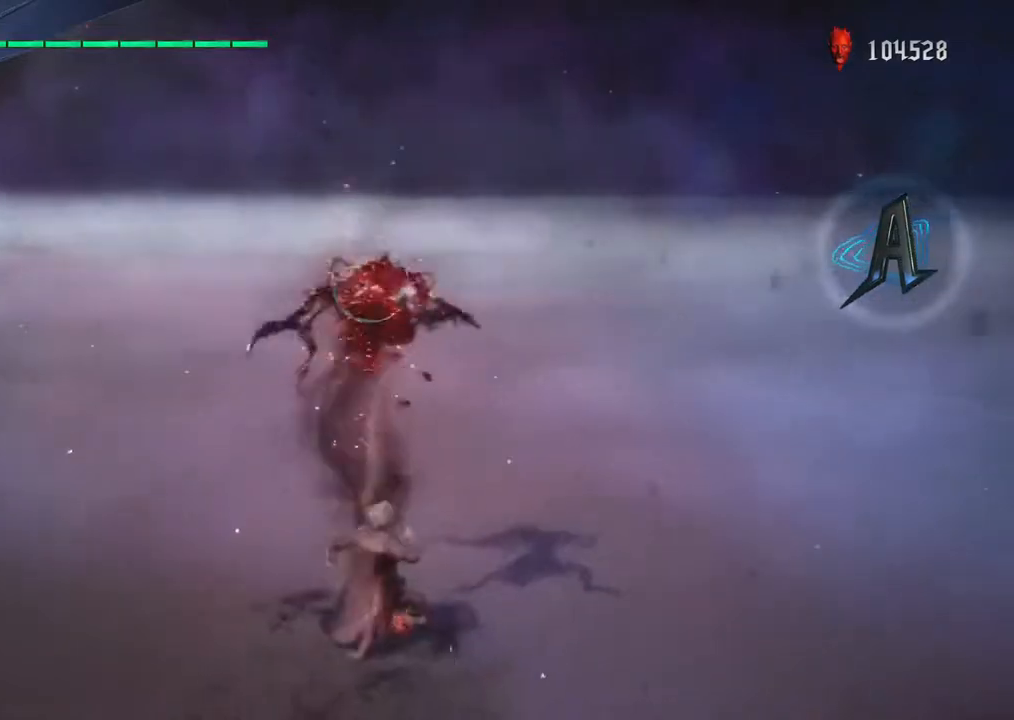
Gameplay with a controller (PlayStation layout); each line is a JSON object with the inputs held at the frame after it. "events" lists button and stick changes between this image and that frame as [ms after this image, input, new state], when the widget could be followed in between. Not read: L3 R3.
{"buttons": ["TRIANGLE", "R1"], "left_stick": "center", "right_stick": "center", "events": [[17, "SQUARE", "down"], [83, "left_stick", "down-left"], [167, "R1", "down"], [200, "TRIANGLE", "down"], [233, "SQUARE", "up"], [317, "R1", "up"], [350, "TRIANGLE", "up"], [383, "TRIANGLE", "down"], [400, "R1", "down"], [500, "left_stick", "center"]]}
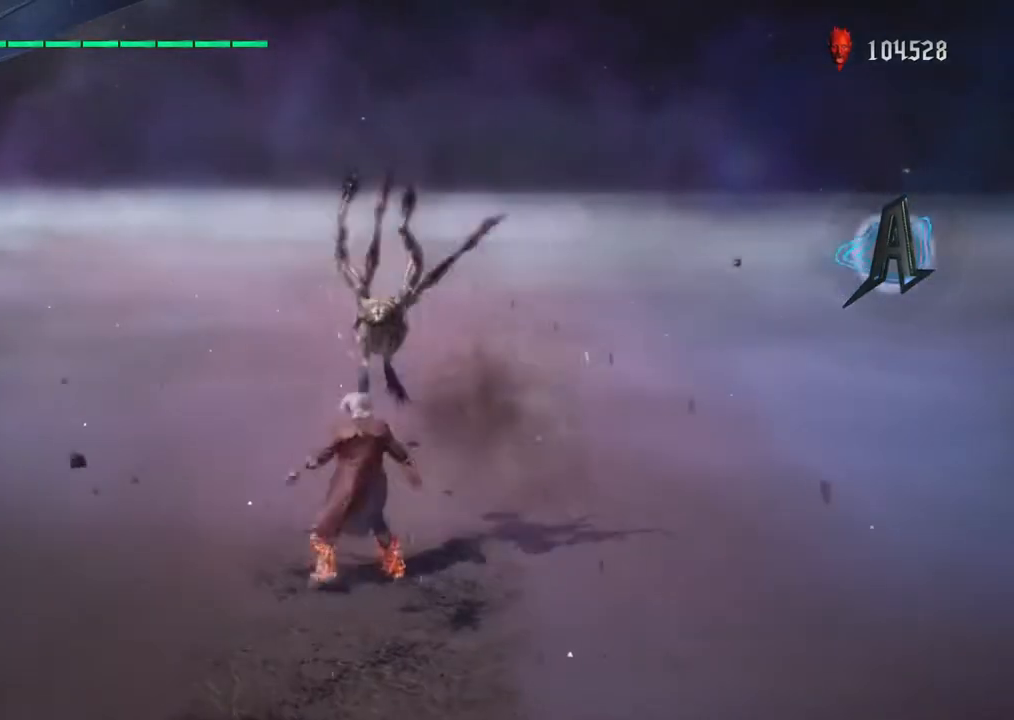
{"buttons": ["TRIANGLE", "R2"], "left_stick": "center", "right_stick": "center", "events": [[33, "TRIANGLE", "up"], [50, "R1", "up"], [117, "TRIANGLE", "down"], [133, "R1", "down"], [233, "TRIANGLE", "up"], [267, "L1", "down"], [267, "R1", "up"], [367, "TRIANGLE", "down"], [400, "R2", "down"], [433, "L1", "up"]]}
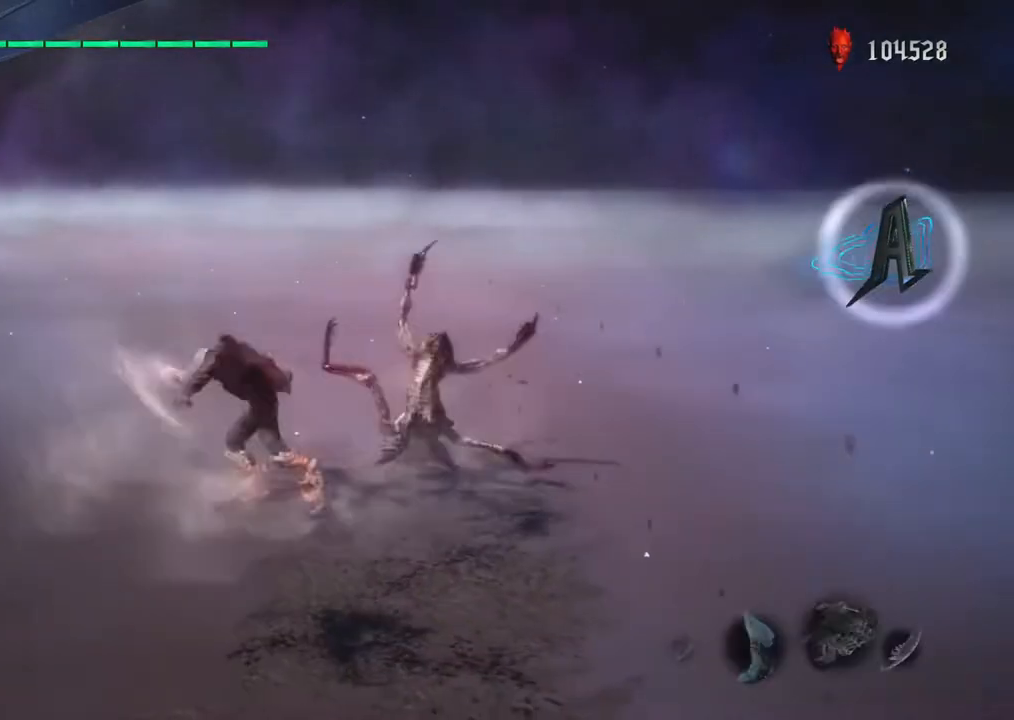
{"buttons": [], "left_stick": "down-right", "right_stick": "center", "events": [[100, "R2", "up"], [283, "TRIANGLE", "up"], [317, "TRIANGLE", "down"], [333, "left_stick", "down-right"], [350, "R1", "down"], [500, "R1", "up"], [500, "TRIANGLE", "up"]]}
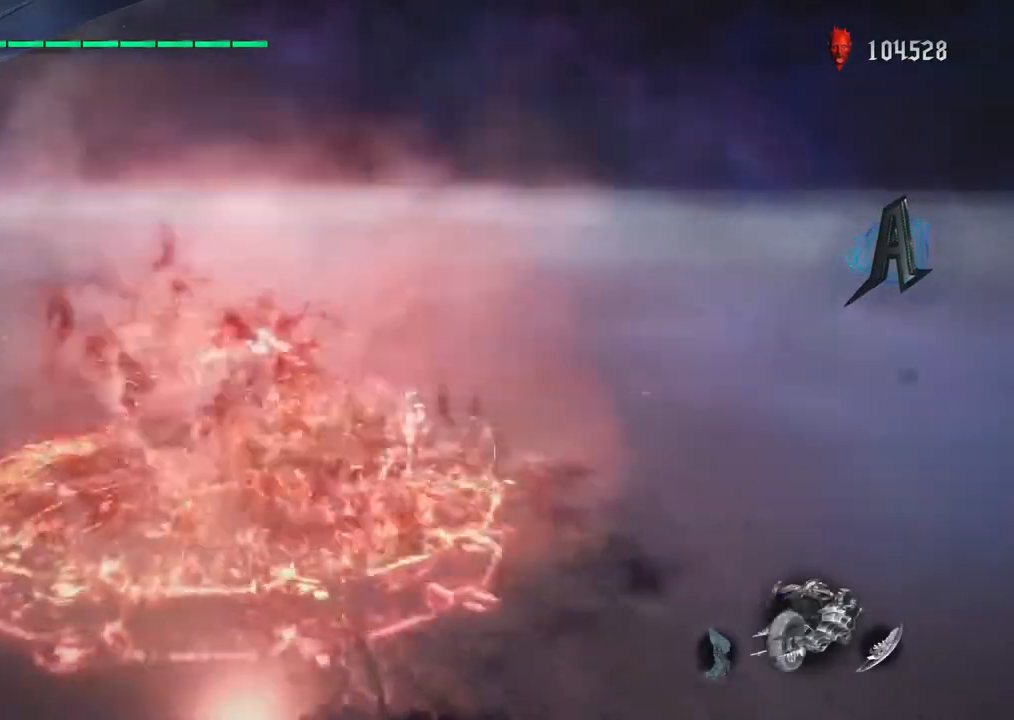
{"buttons": ["TRIANGLE", "R1"], "left_stick": "down-right", "right_stick": "center", "events": [[50, "R1", "down"], [83, "TRIANGLE", "down"], [183, "TRIANGLE", "up"], [267, "TRIANGLE", "down"], [383, "TRIANGLE", "up"], [450, "TRIANGLE", "down"]]}
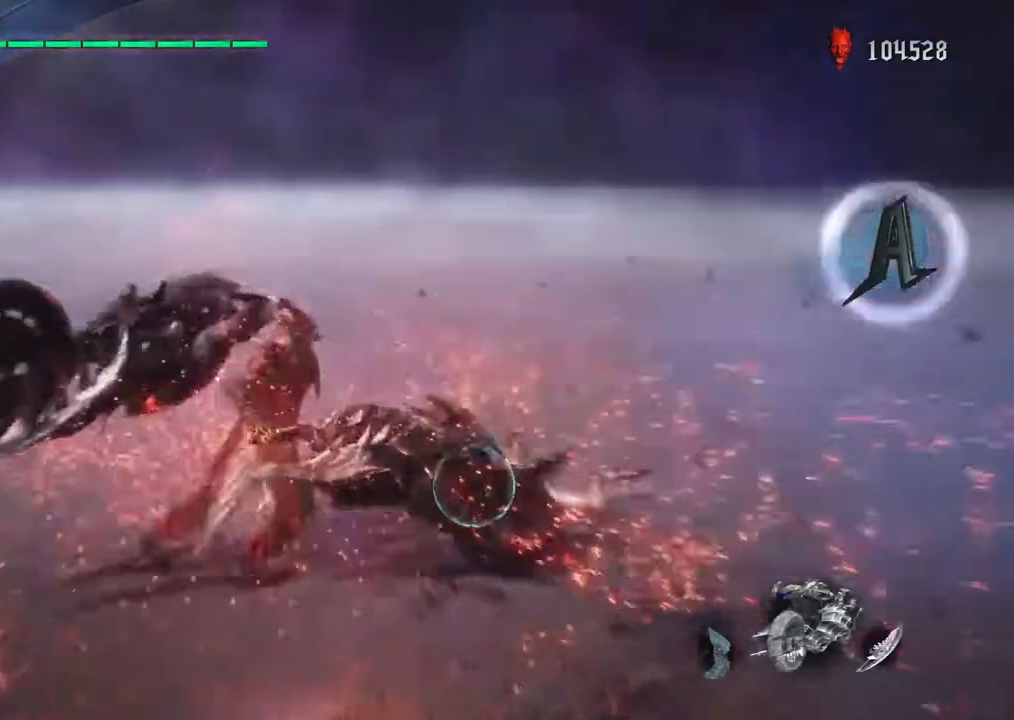
{"buttons": ["R1"], "left_stick": "center", "right_stick": "center", "events": [[67, "TRIANGLE", "up"], [167, "TRIANGLE", "down"], [300, "TRIANGLE", "up"], [350, "TRIANGLE", "down"], [433, "left_stick", "center"], [483, "TRIANGLE", "up"]]}
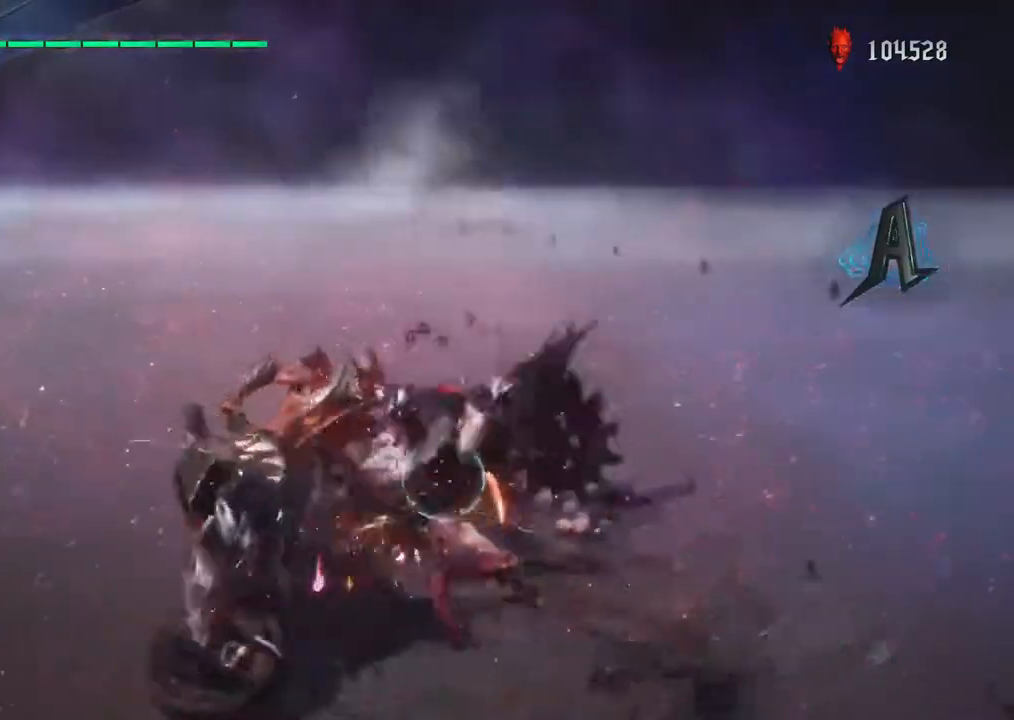
{"buttons": ["TRIANGLE", "R1"], "left_stick": "center", "right_stick": "center", "events": [[50, "TRIANGLE", "down"], [167, "TRIANGLE", "up"], [267, "TRIANGLE", "down"], [383, "TRIANGLE", "up"], [467, "TRIANGLE", "down"]]}
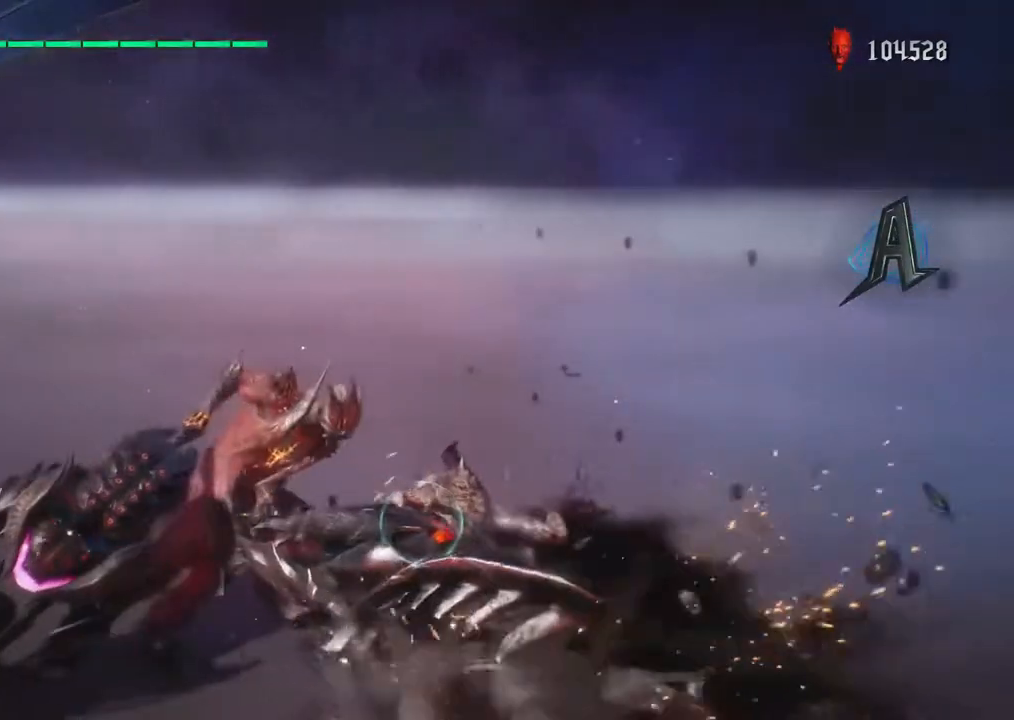
{"buttons": ["TRIANGLE", "R1"], "left_stick": "center", "right_stick": "center", "events": [[100, "TRIANGLE", "up"], [183, "TRIANGLE", "down"], [300, "TRIANGLE", "up"], [367, "TRIANGLE", "down"]]}
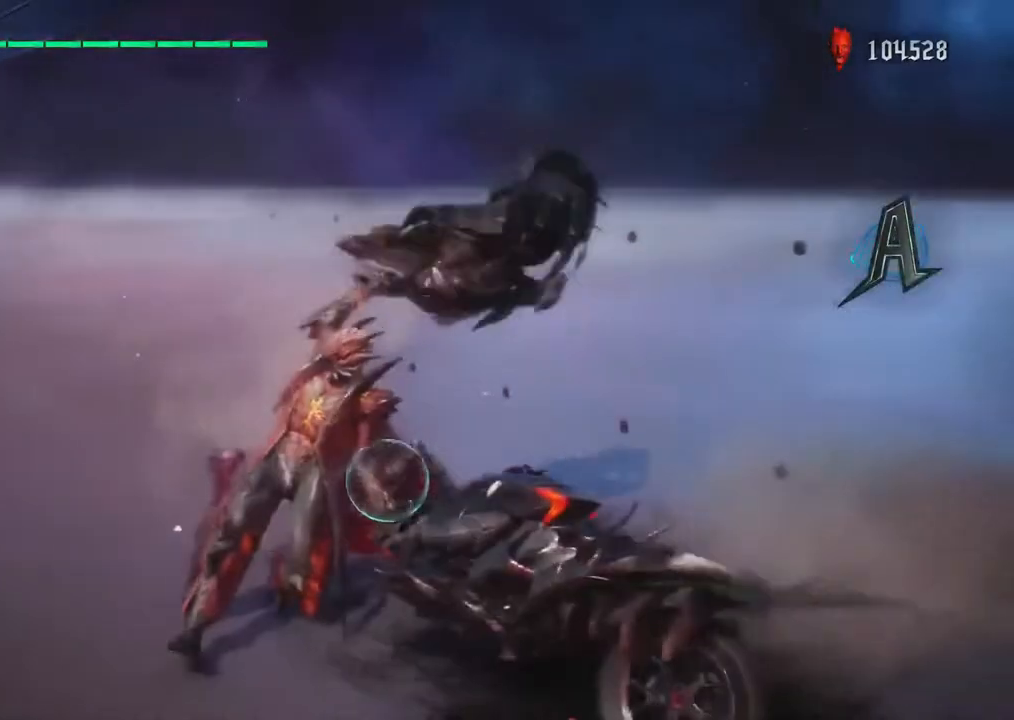
{"buttons": ["TRIANGLE", "R1"], "left_stick": "center", "right_stick": "center", "events": [[83, "TRIANGLE", "up"], [150, "TRIANGLE", "down"], [300, "TRIANGLE", "up"], [367, "TRIANGLE", "down"]]}
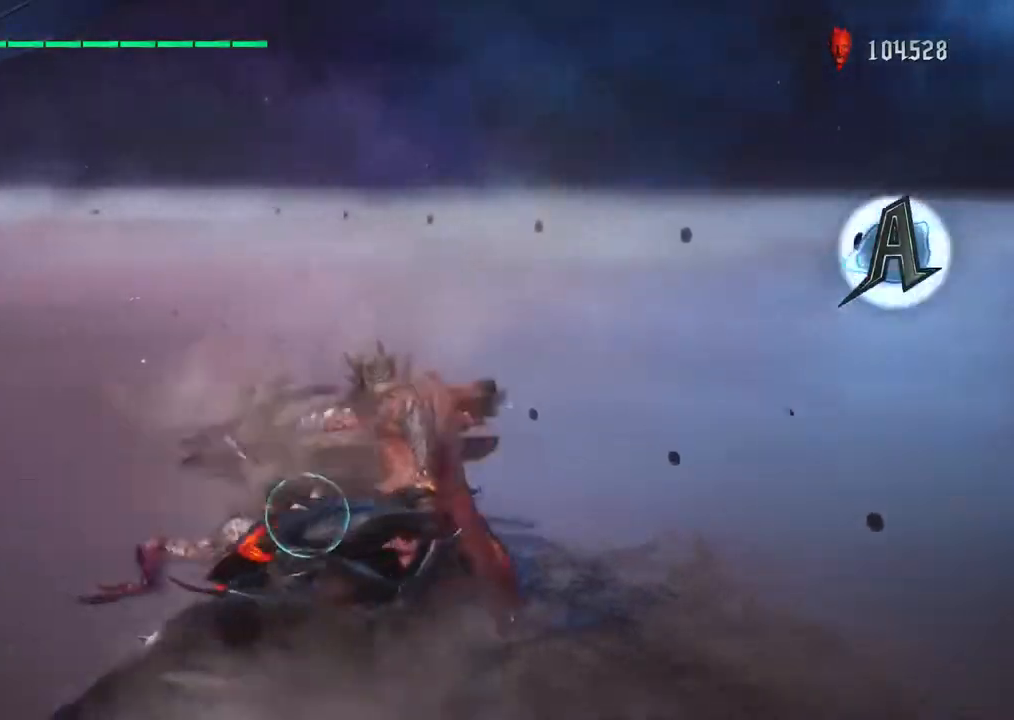
{"buttons": ["TRIANGLE", "R1"], "left_stick": "center", "right_stick": "center", "events": [[17, "TRIANGLE", "up"], [117, "TRIANGLE", "down"], [233, "TRIANGLE", "up"], [300, "TRIANGLE", "down"], [433, "TRIANGLE", "up"], [500, "TRIANGLE", "down"]]}
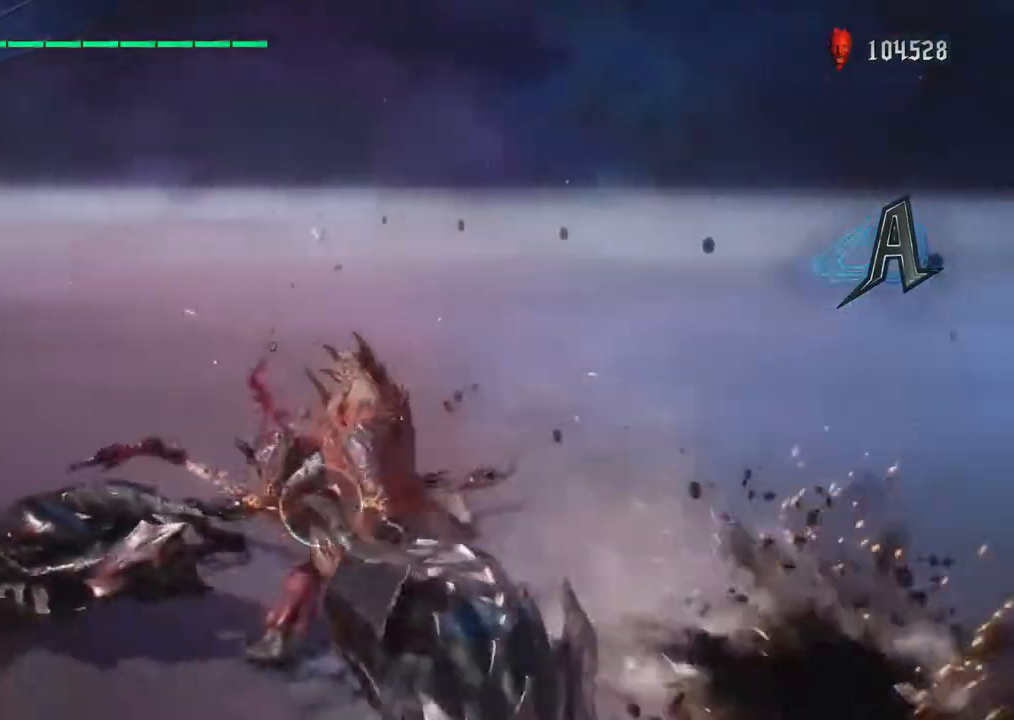
{"buttons": ["TRIANGLE", "R1"], "left_stick": "center", "right_stick": "center", "events": [[133, "TRIANGLE", "up"], [233, "TRIANGLE", "down"], [350, "TRIANGLE", "up"], [450, "TRIANGLE", "down"]]}
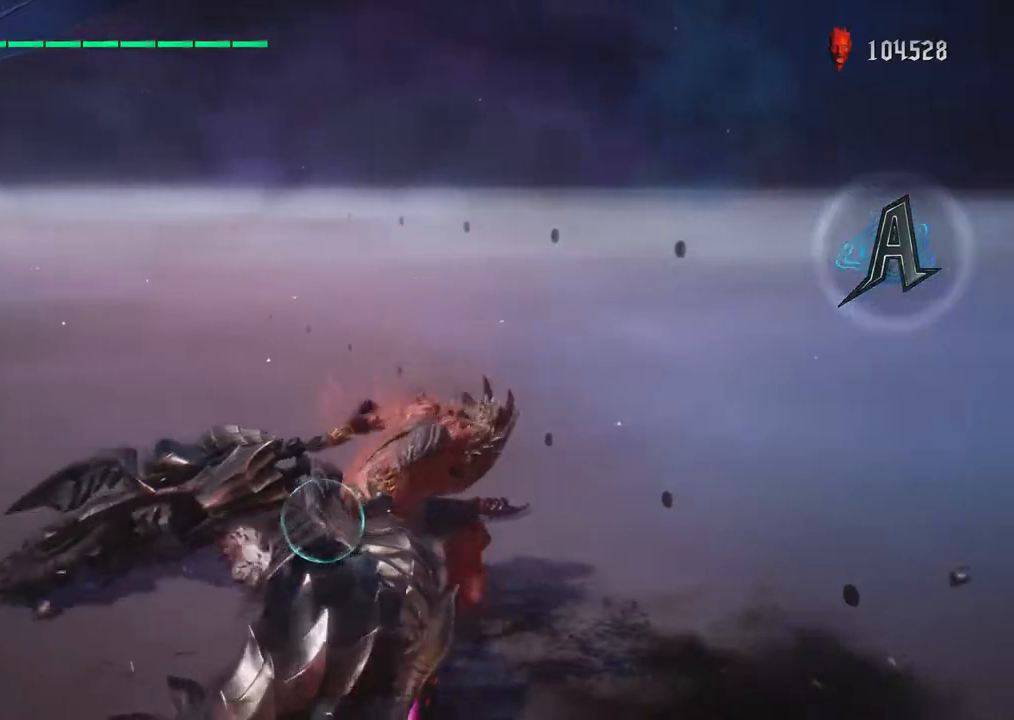
{"buttons": ["R1"], "left_stick": "center", "right_stick": "center", "events": [[83, "TRIANGLE", "up"], [167, "TRIANGLE", "down"], [317, "TRIANGLE", "up"], [383, "TRIANGLE", "down"], [500, "TRIANGLE", "up"]]}
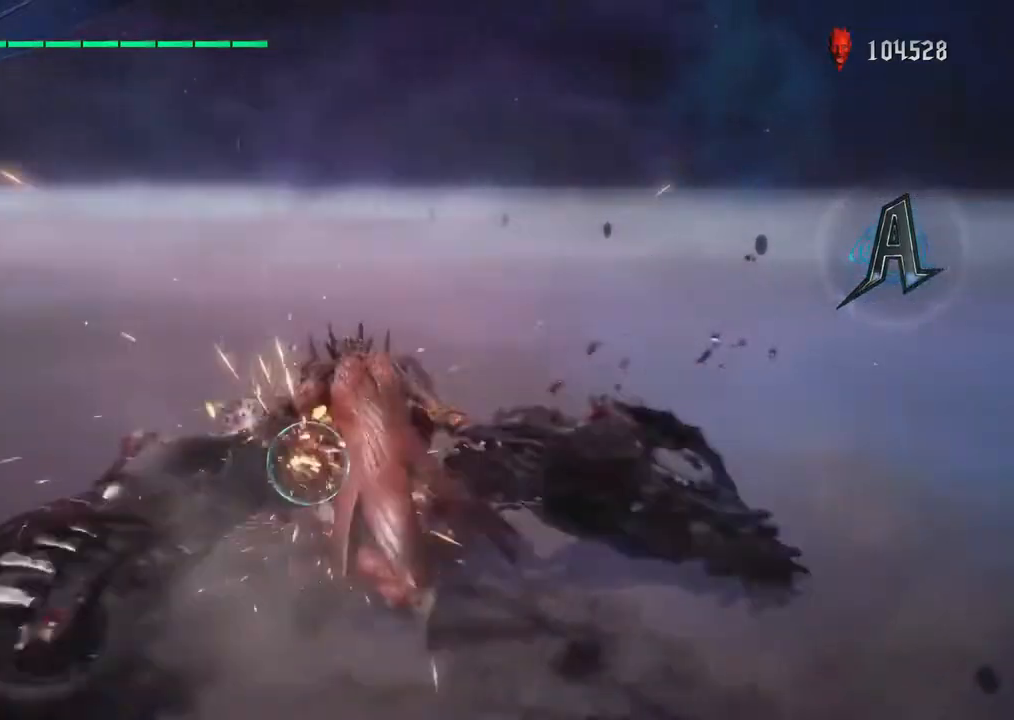
{"buttons": ["TRIANGLE", "R1"], "left_stick": "center", "right_stick": "center", "events": [[83, "TRIANGLE", "down"], [233, "TRIANGLE", "up"], [283, "TRIANGLE", "down"], [367, "TRIANGLE", "up"], [467, "TRIANGLE", "down"]]}
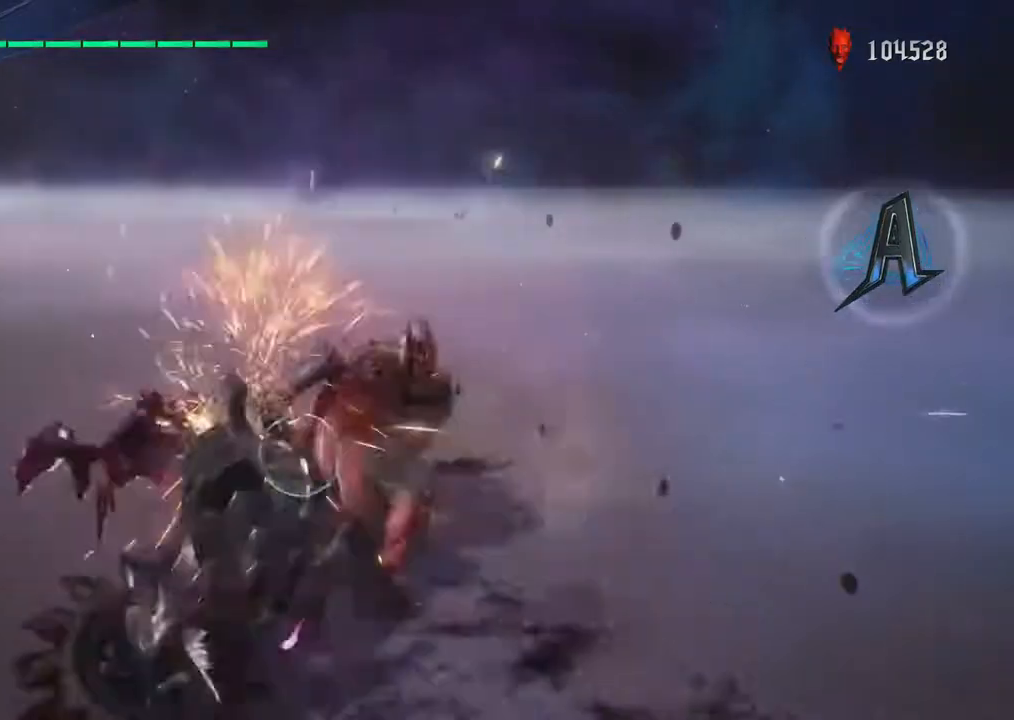
{"buttons": ["SQUARE", "R1"], "left_stick": "center", "right_stick": "center", "events": [[50, "TRIANGLE", "up"], [117, "TRIANGLE", "down"], [317, "SQUARE", "down"], [317, "TRIANGLE", "up"]]}
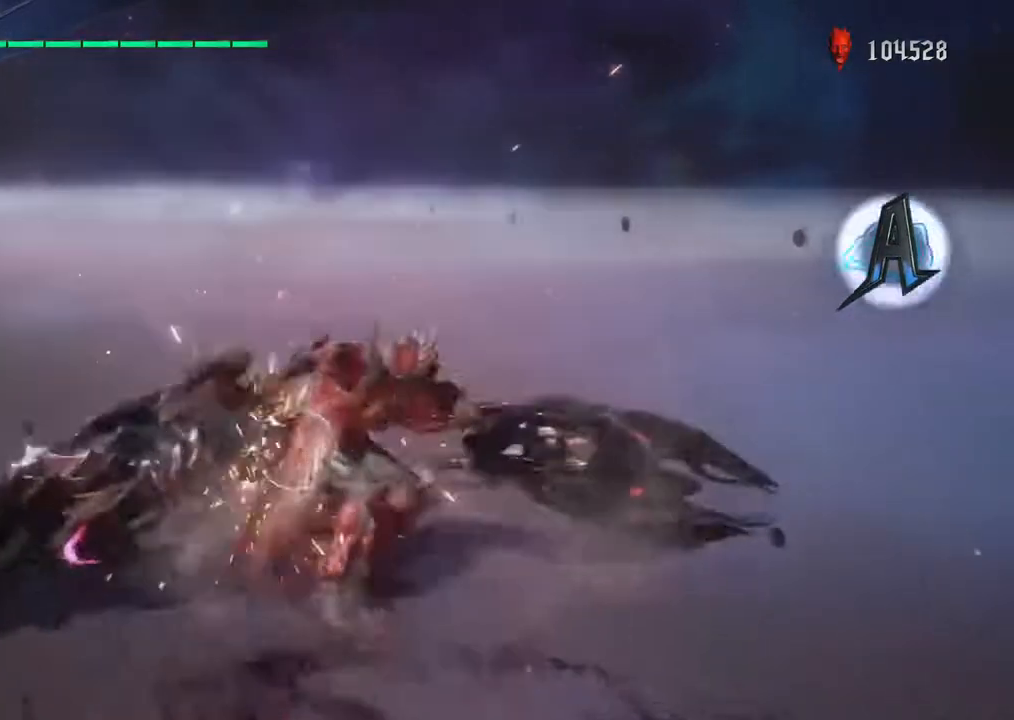
{"buttons": ["SQUARE", "R1"], "left_stick": "center", "right_stick": "center", "events": [[50, "SQUARE", "up"], [117, "SQUARE", "down"], [217, "SQUARE", "up"], [283, "SQUARE", "down"]]}
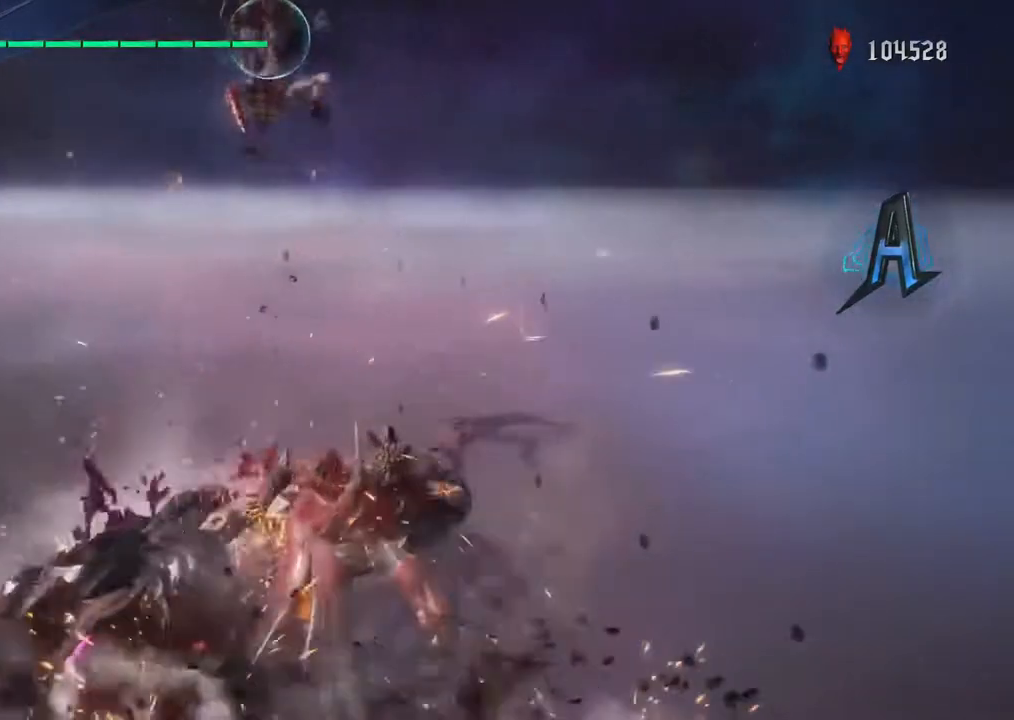
{"buttons": ["R1"], "left_stick": "center", "right_stick": "center", "events": [[117, "SQUARE", "up"], [183, "TRIANGLE", "down"], [350, "TRIANGLE", "up"]]}
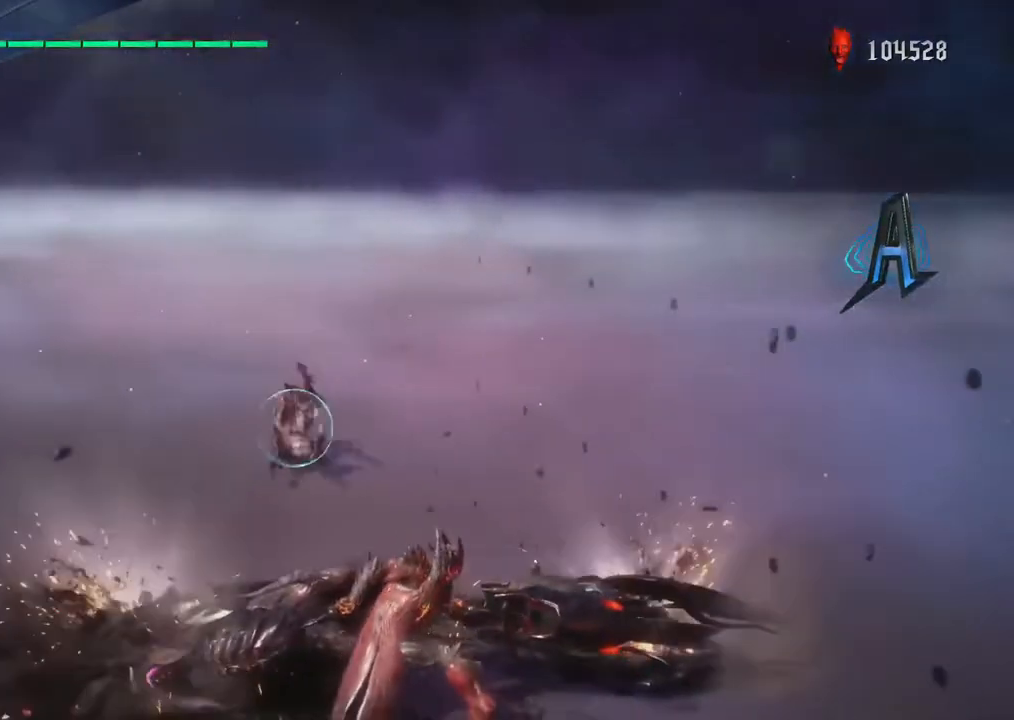
{"buttons": ["CROSS"], "left_stick": "center", "right_stick": "center", "events": [[33, "CIRCLE", "down"], [167, "CIRCLE", "up"], [400, "R1", "up"], [433, "CROSS", "down"]]}
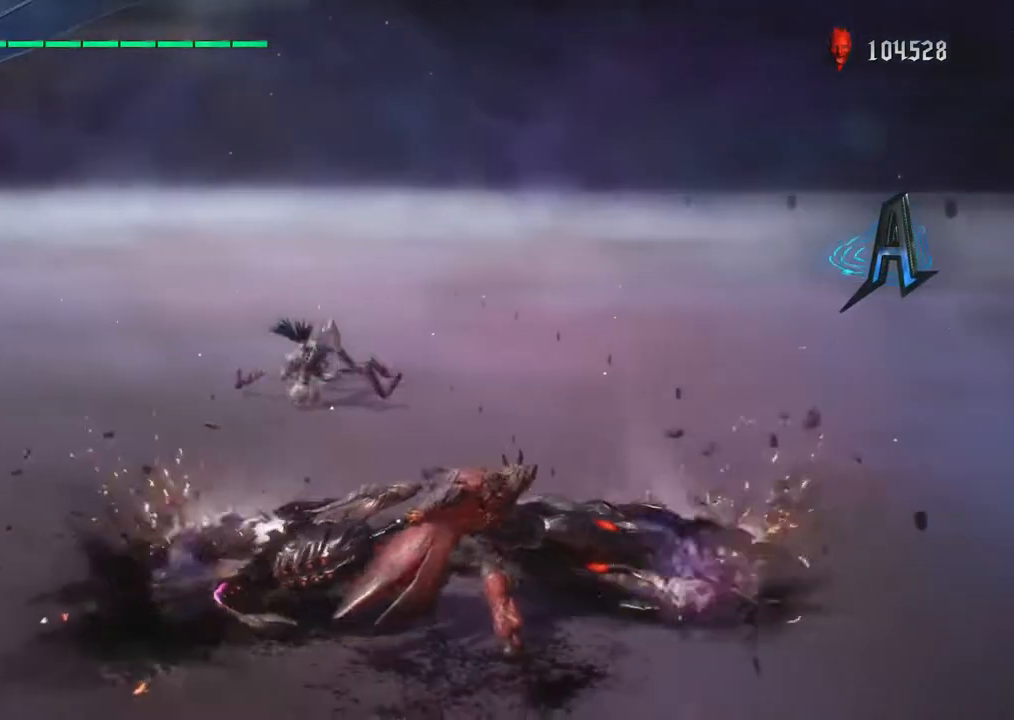
{"buttons": [], "left_stick": "center", "right_stick": "center", "events": [[50, "CROSS", "up"], [117, "CROSS", "down"], [233, "CROSS", "up"], [333, "CROSS", "down"], [433, "CROSS", "up"]]}
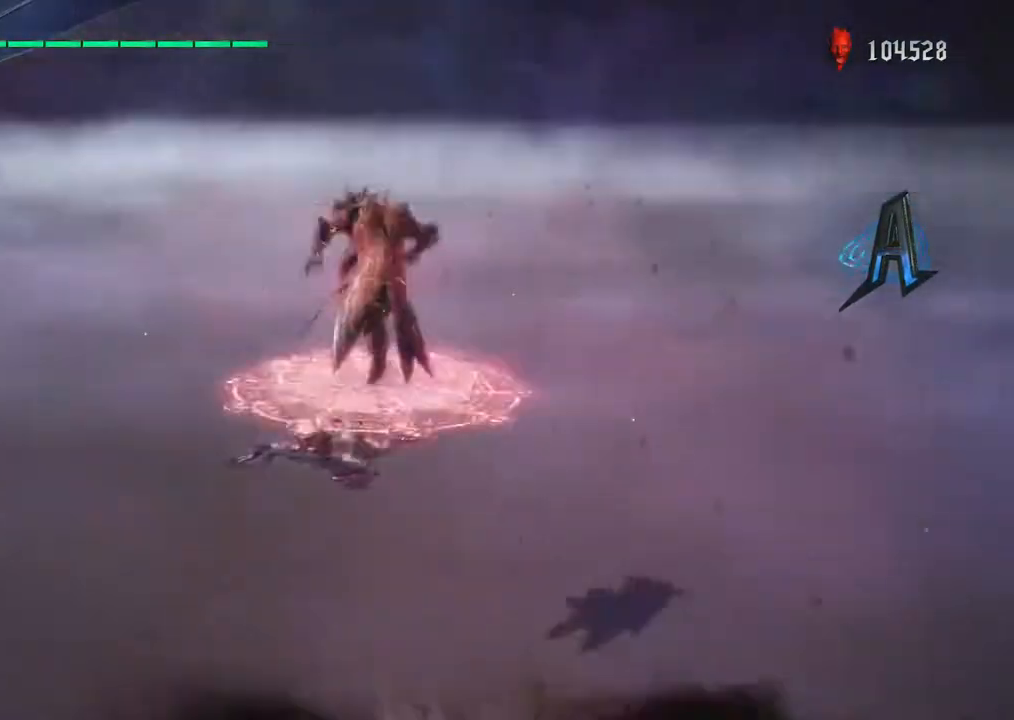
{"buttons": ["CIRCLE", "R1"], "left_stick": "center", "right_stick": "center", "events": [[33, "CROSS", "down"], [117, "CROSS", "up"], [183, "CROSS", "down"], [300, "CROSS", "up"], [300, "R1", "down"], [433, "CIRCLE", "down"]]}
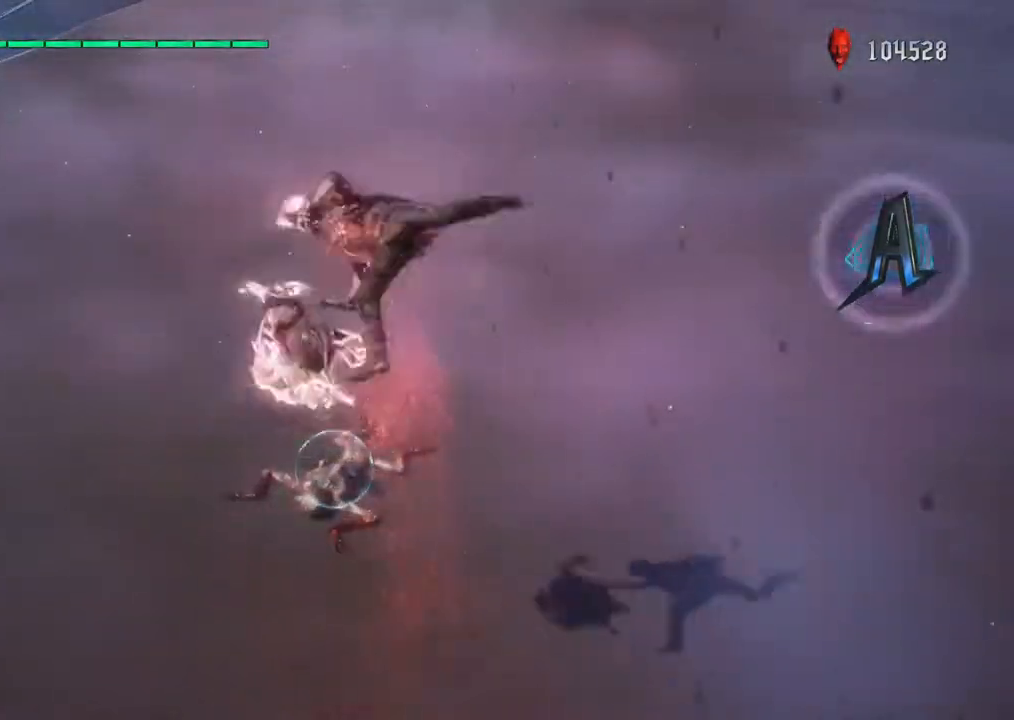
{"buttons": ["SQUARE", "R1"], "left_stick": "center", "right_stick": "center", "events": [[250, "CIRCLE", "up"], [483, "SQUARE", "down"]]}
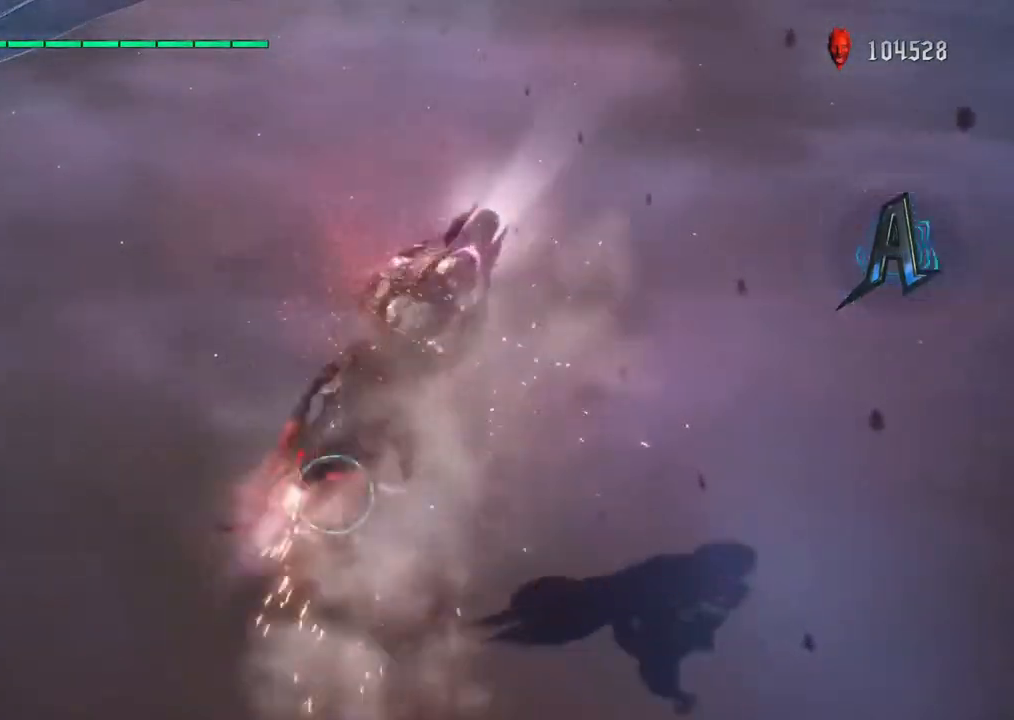
{"buttons": ["SQUARE", "R1"], "left_stick": "center", "right_stick": "center", "events": [[150, "SQUARE", "up"], [433, "SQUARE", "down"]]}
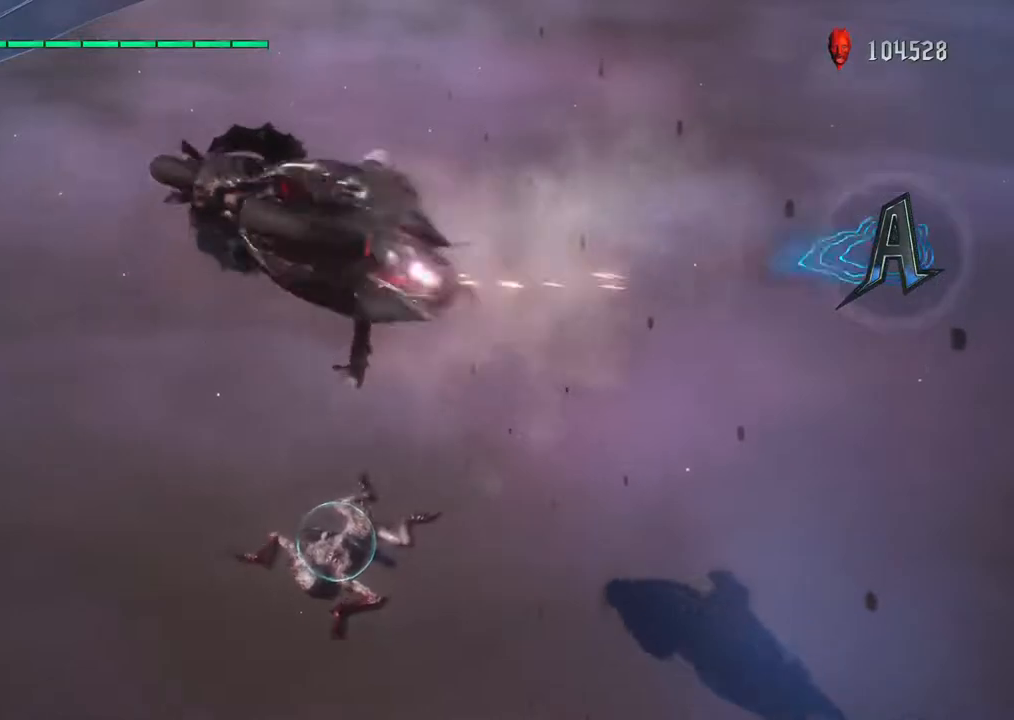
{"buttons": ["SQUARE", "R1"], "left_stick": "center", "right_stick": "center", "events": []}
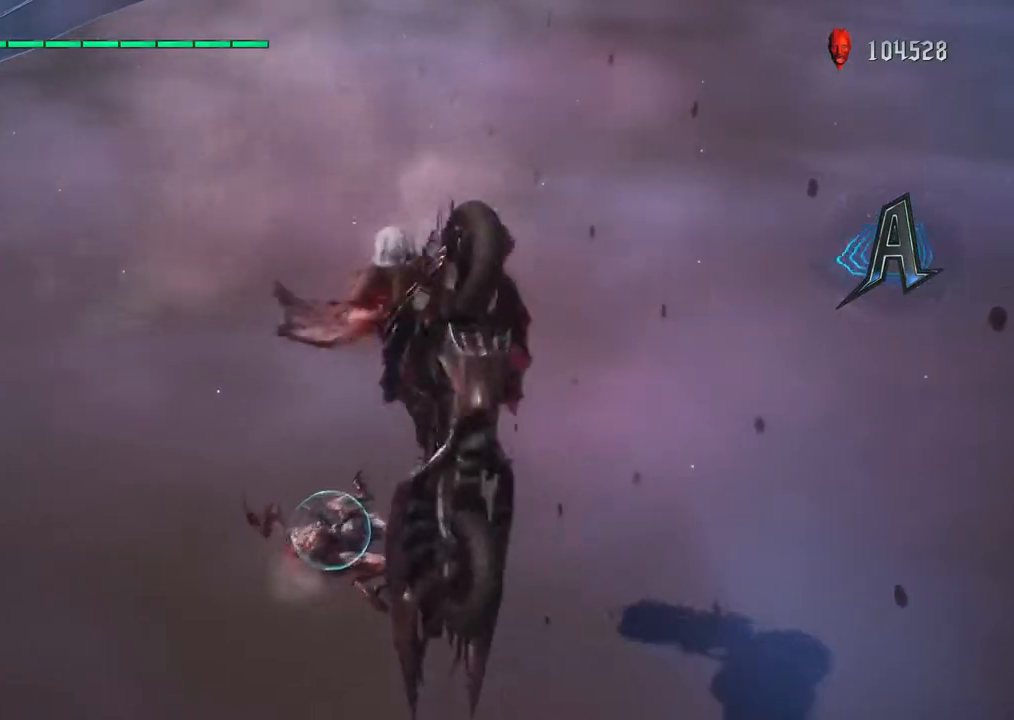
{"buttons": [], "left_stick": "center", "right_stick": "center", "events": [[167, "R1", "up"], [200, "SQUARE", "up"]]}
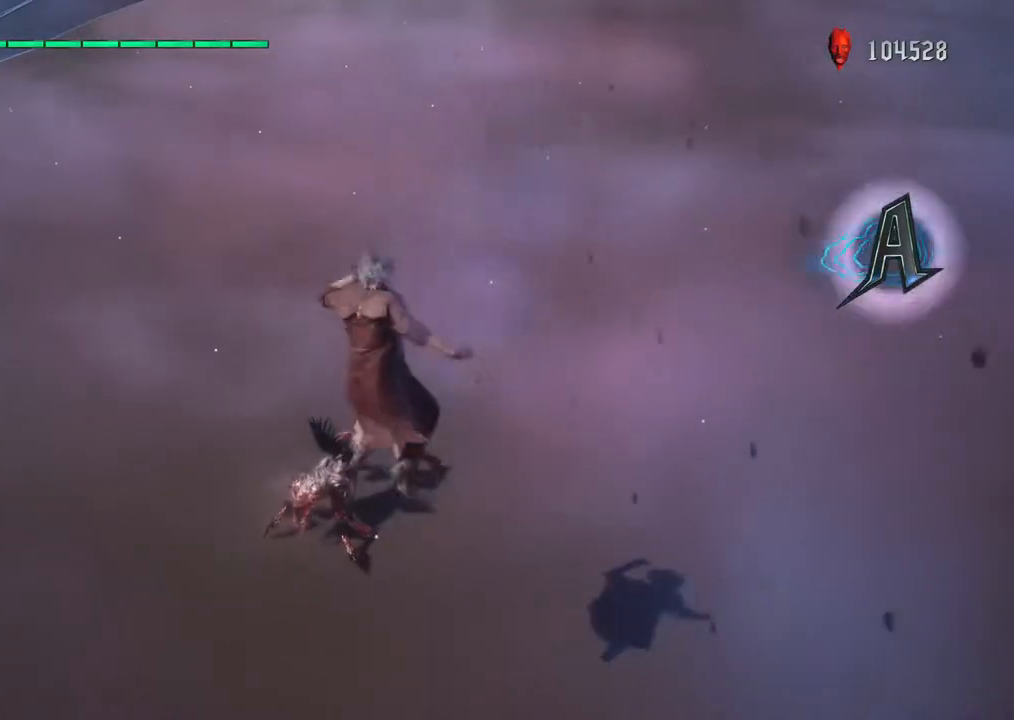
{"buttons": ["R1"], "left_stick": "center", "right_stick": "center", "events": [[233, "CIRCLE", "down"], [300, "R1", "down"], [400, "CIRCLE", "up"]]}
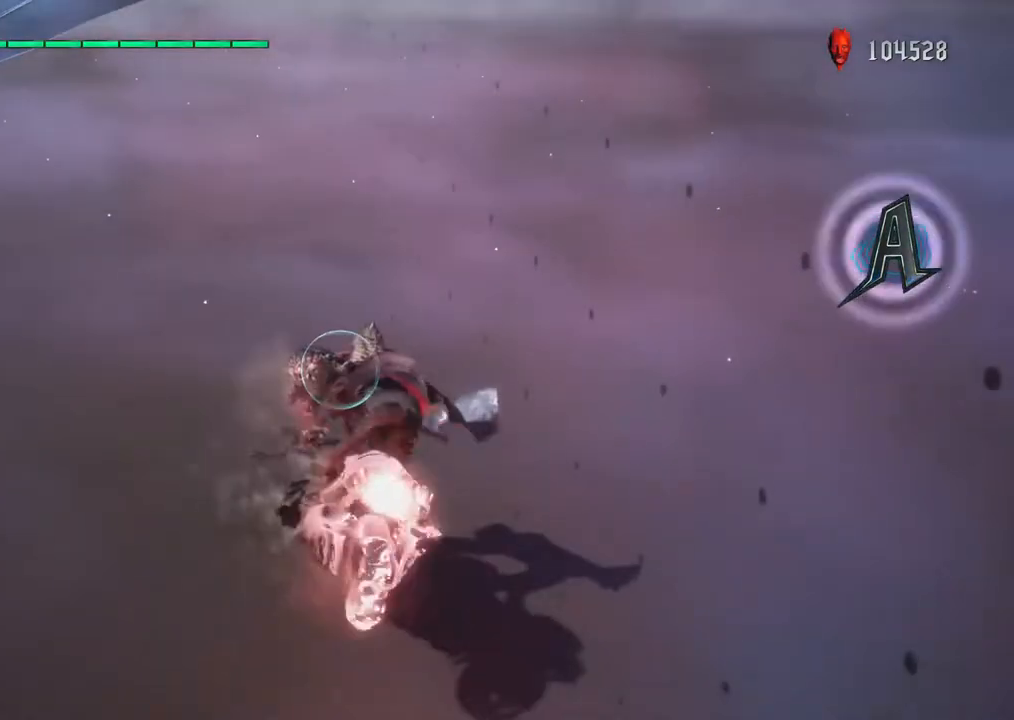
{"buttons": [], "left_stick": "center", "right_stick": "center", "events": [[17, "TRIANGLE", "down"], [100, "TRIANGLE", "up"], [150, "R1", "up"], [317, "SQUARE", "down"], [417, "SQUARE", "up"]]}
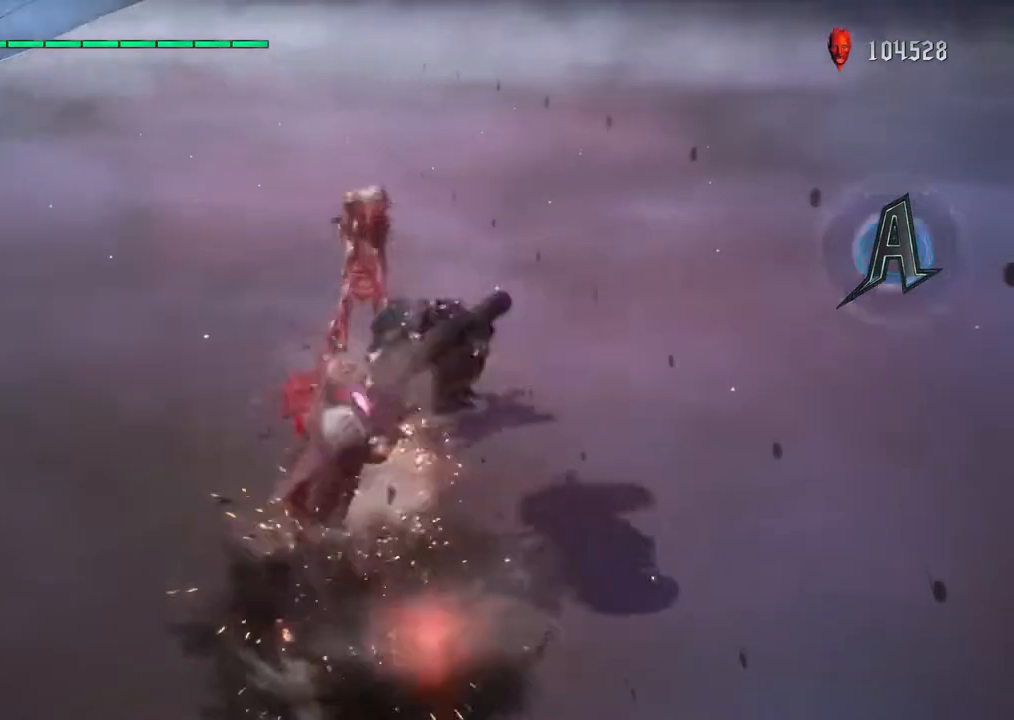
{"buttons": ["SQUARE"], "left_stick": "center", "right_stick": "center", "events": [[33, "SQUARE", "down"], [233, "SQUARE", "up"], [383, "SQUARE", "down"]]}
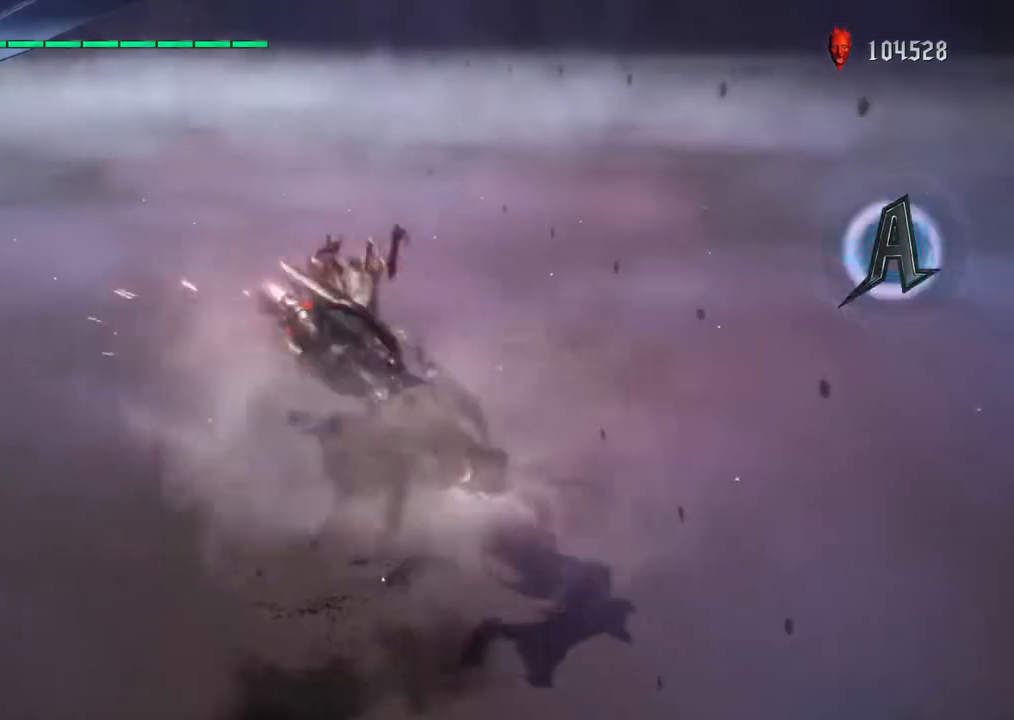
{"buttons": ["R1"], "left_stick": "center", "right_stick": "center", "events": [[17, "SQUARE", "up"], [117, "SQUARE", "down"], [250, "SQUARE", "up"], [317, "R1", "down"], [367, "TRIANGLE", "down"], [500, "TRIANGLE", "up"]]}
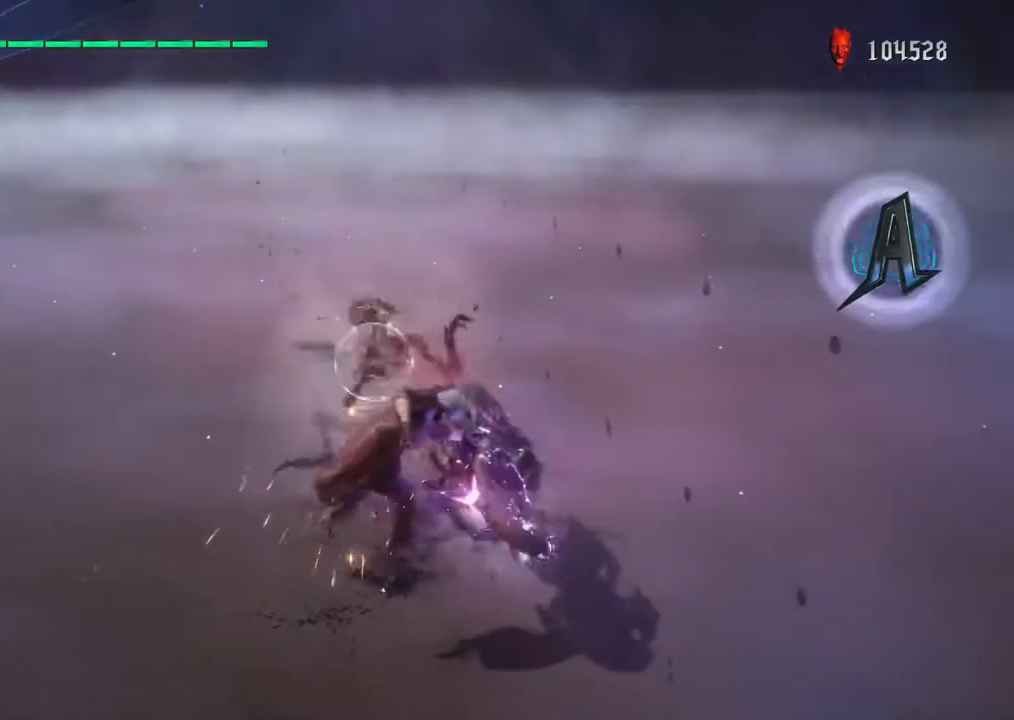
{"buttons": [], "left_stick": "center", "right_stick": "center", "events": [[33, "R1", "up"], [117, "SQUARE", "down"], [300, "SQUARE", "up"], [383, "SQUARE", "down"], [483, "SQUARE", "up"]]}
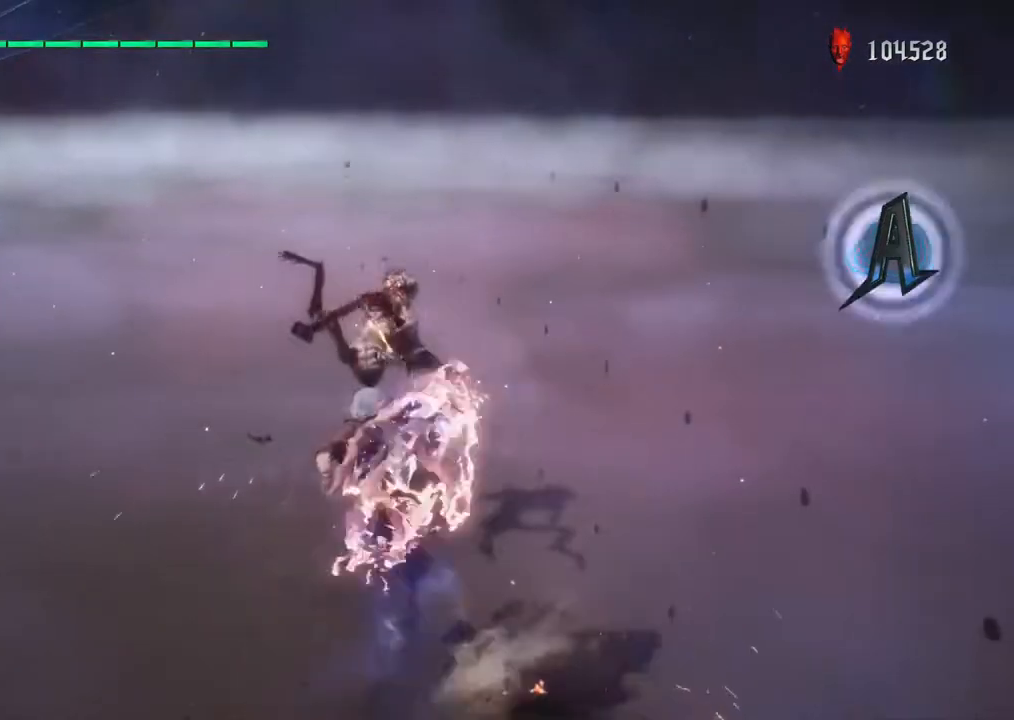
{"buttons": ["SQUARE"], "left_stick": "center", "right_stick": "center", "events": [[67, "TRIANGLE", "down"], [167, "TRIANGLE", "up"], [267, "SQUARE", "down"], [367, "SQUARE", "up"], [450, "SQUARE", "down"]]}
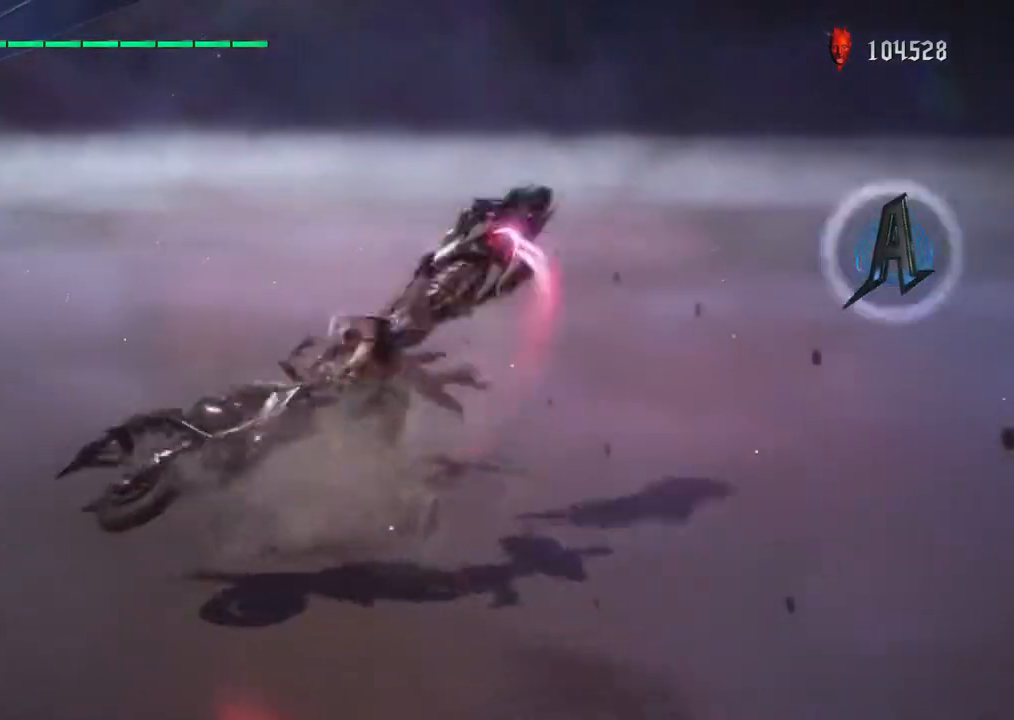
{"buttons": ["TRIANGLE"], "left_stick": "center", "right_stick": "center", "events": [[67, "SQUARE", "up"], [267, "TRIANGLE", "down"], [400, "TRIANGLE", "up"], [500, "TRIANGLE", "down"]]}